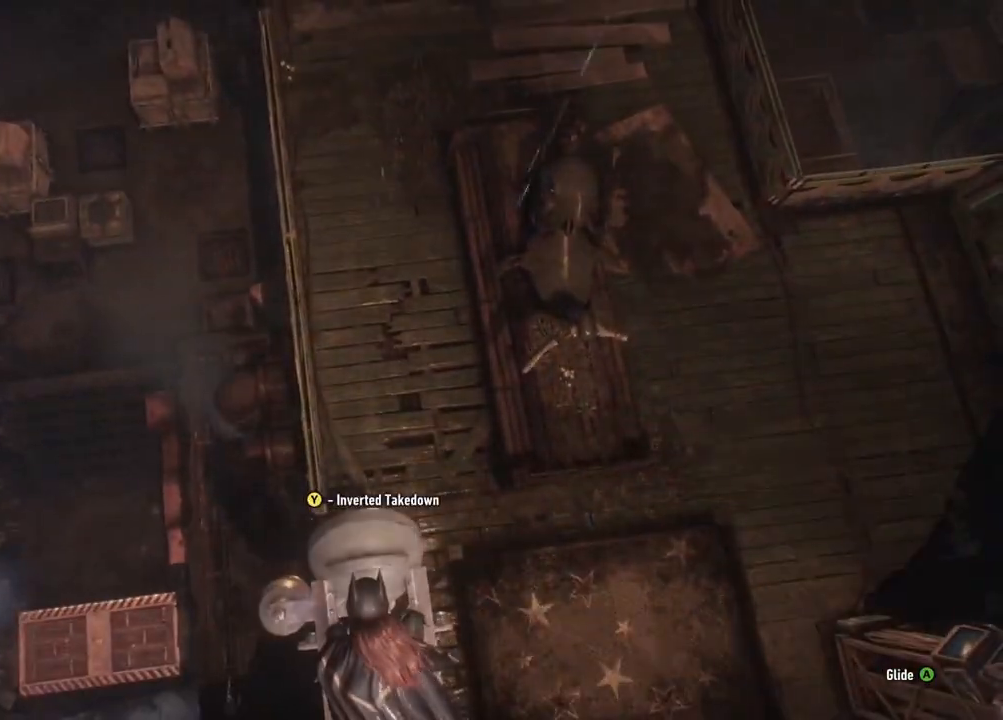
Gameplay with a controller (Xbox layout); each line is a JSON object with the inputs held at the frame after it. "events" lists button and stick changes between this image and that frame as [ms after this image, input, new state], when the widget could be followed in between.
{"buttons": ["Y"], "left_stick": "center", "right_stick": "center", "events": [[450, "Y", "down"]]}
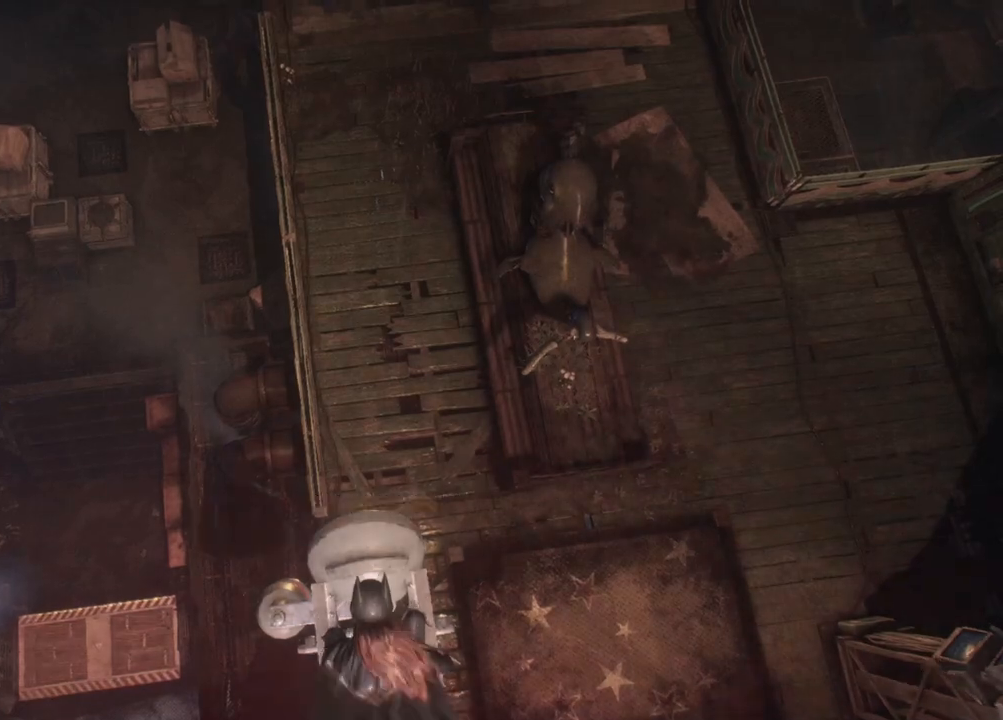
{"buttons": [], "left_stick": "center", "right_stick": "center", "events": [[67, "Y", "up"]]}
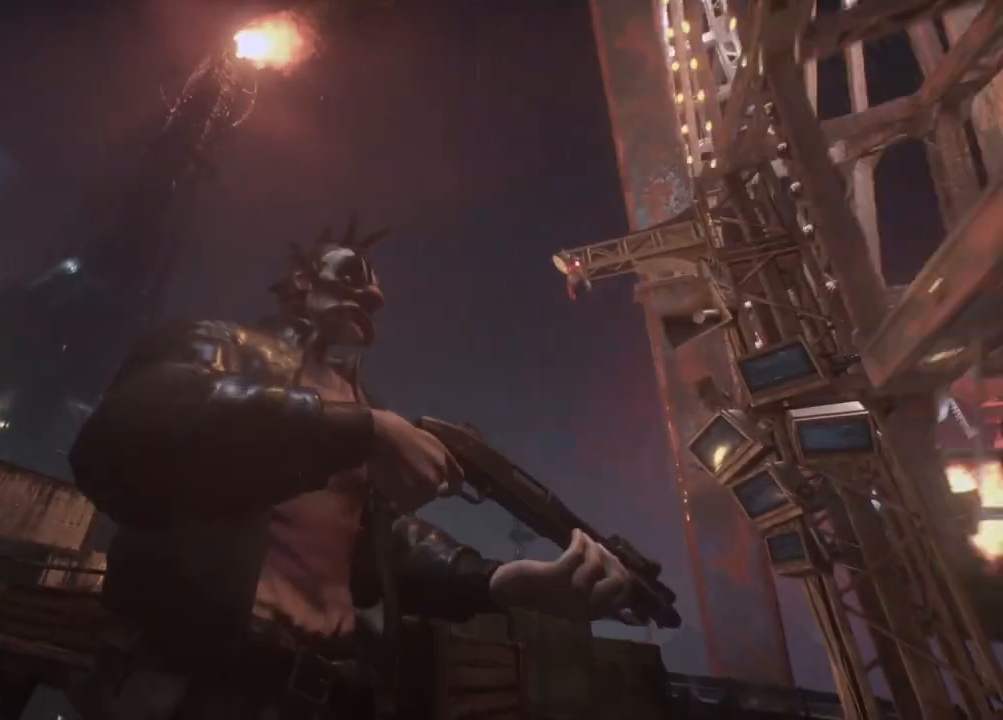
{"buttons": [], "left_stick": "center", "right_stick": "center", "events": []}
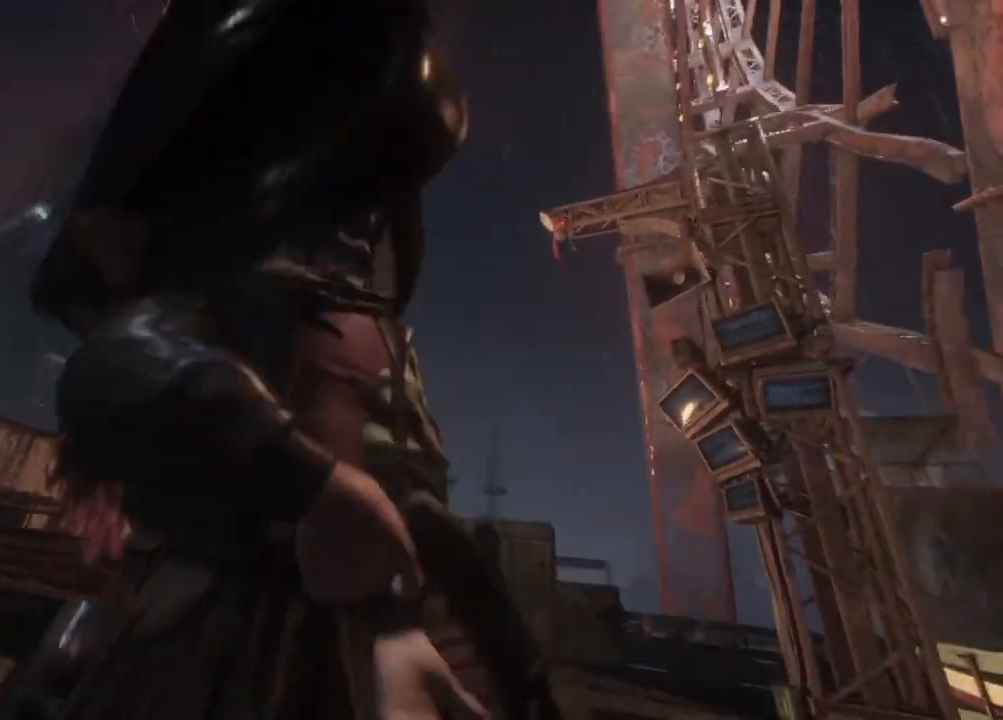
{"buttons": [], "left_stick": "center", "right_stick": "center", "events": []}
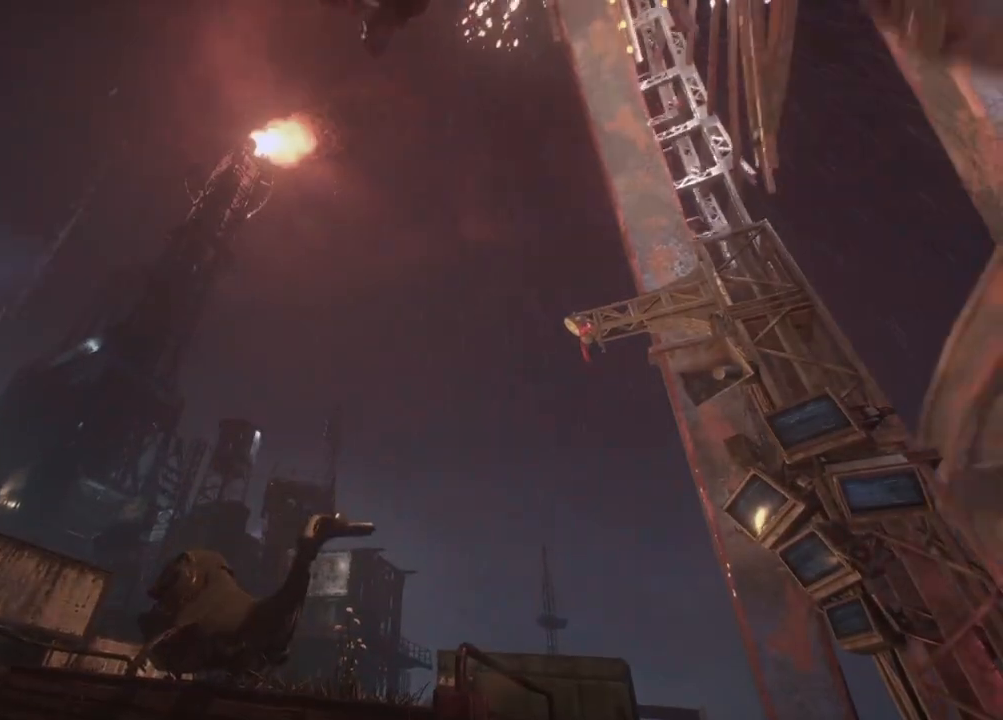
{"buttons": [], "left_stick": "center", "right_stick": "center", "events": []}
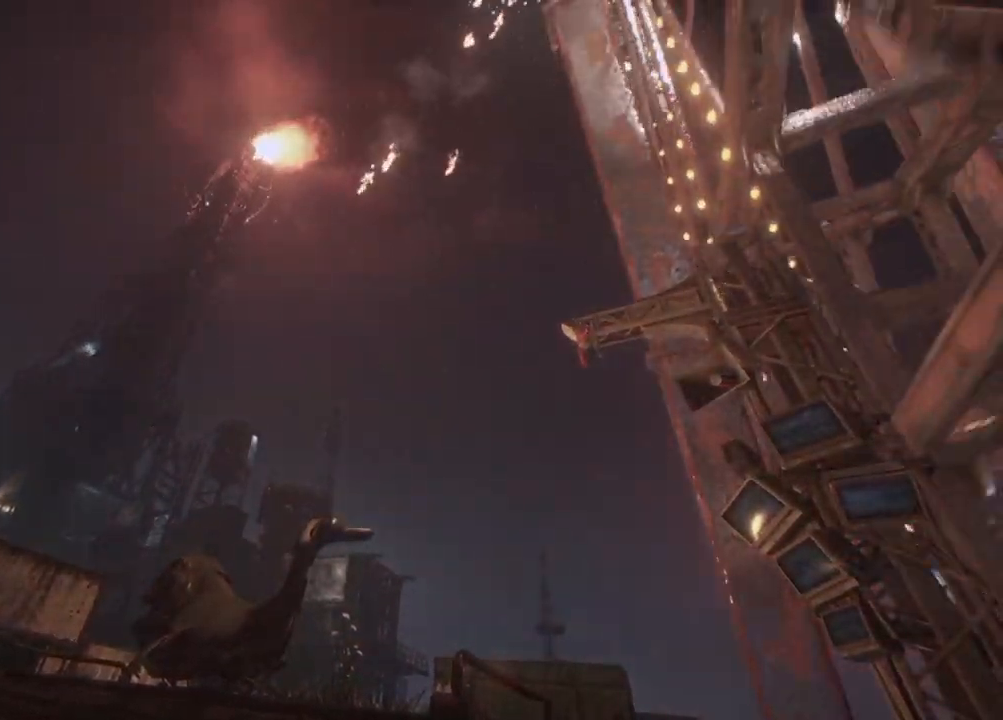
{"buttons": [], "left_stick": "center", "right_stick": "center", "events": []}
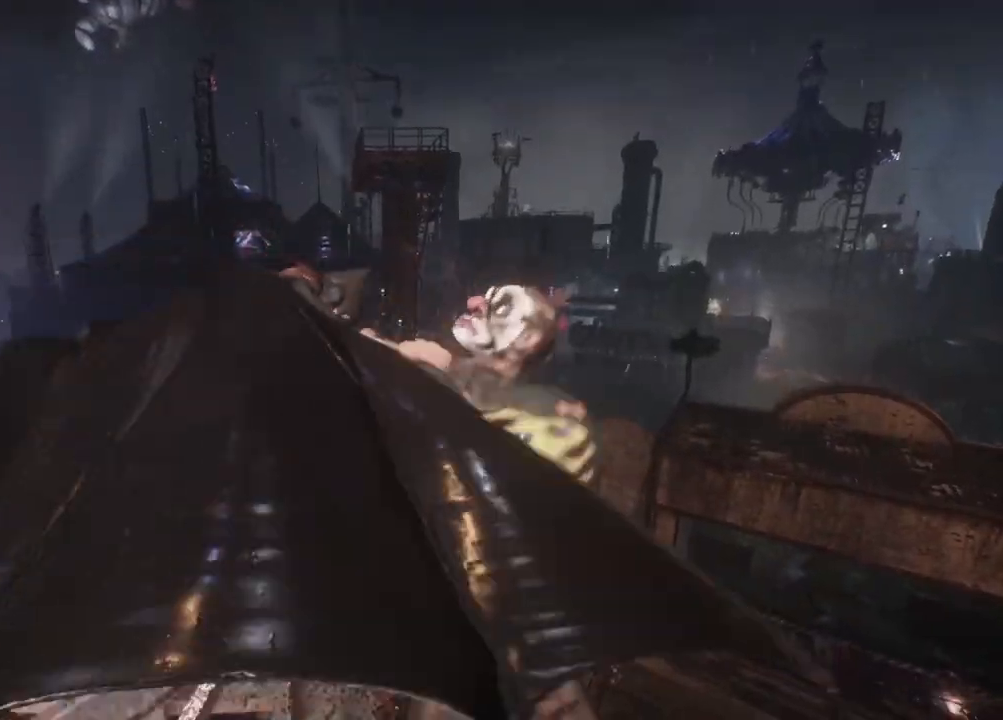
{"buttons": [], "left_stick": "center", "right_stick": "center", "events": []}
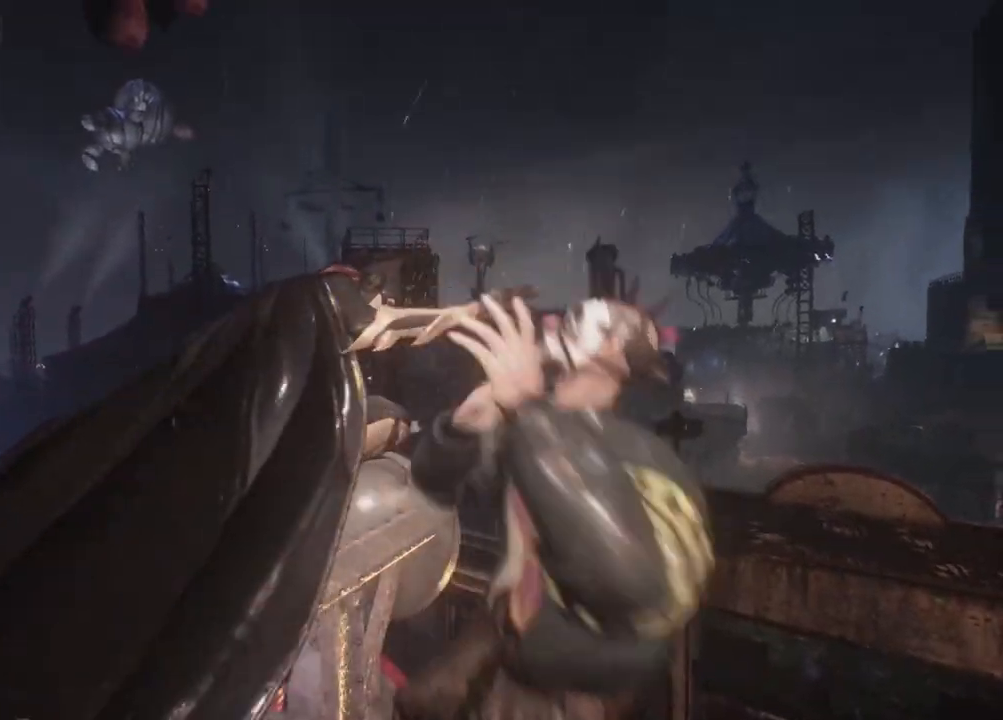
{"buttons": [], "left_stick": "center", "right_stick": "center", "events": []}
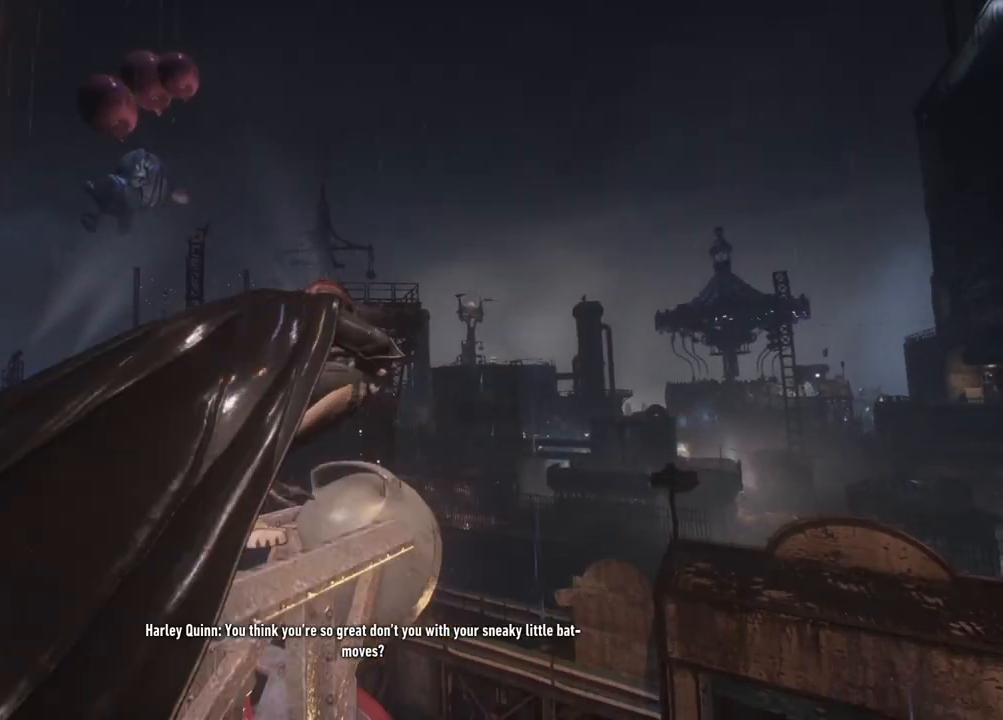
{"buttons": [], "left_stick": "center", "right_stick": "up", "events": [[217, "right_stick", "up"]]}
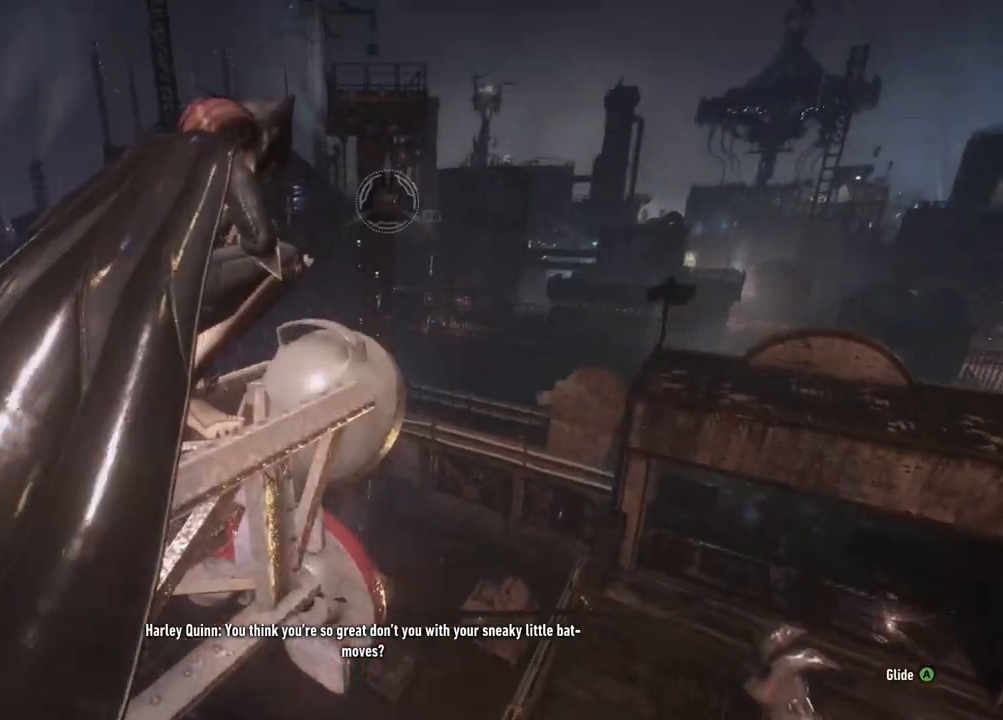
{"buttons": [], "left_stick": "center", "right_stick": "center", "events": [[167, "right_stick", "center"], [283, "R1", "down"], [400, "R1", "up"]]}
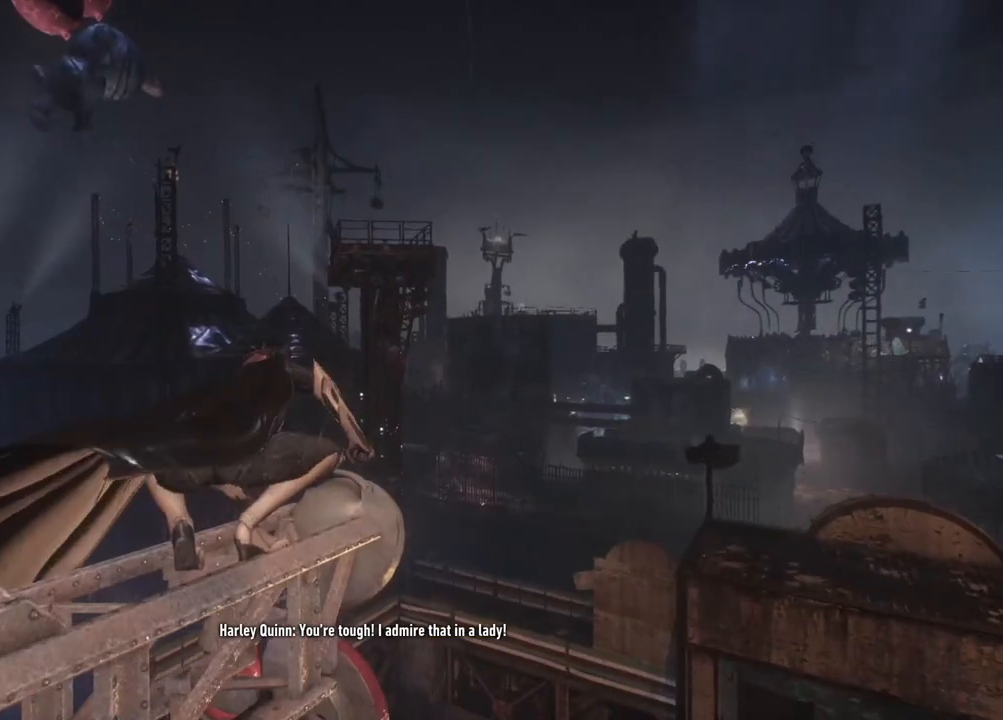
{"buttons": [], "left_stick": "center", "right_stick": "down-right", "events": [[17, "R1", "down"], [150, "R1", "up"], [350, "right_stick", "down-right"]]}
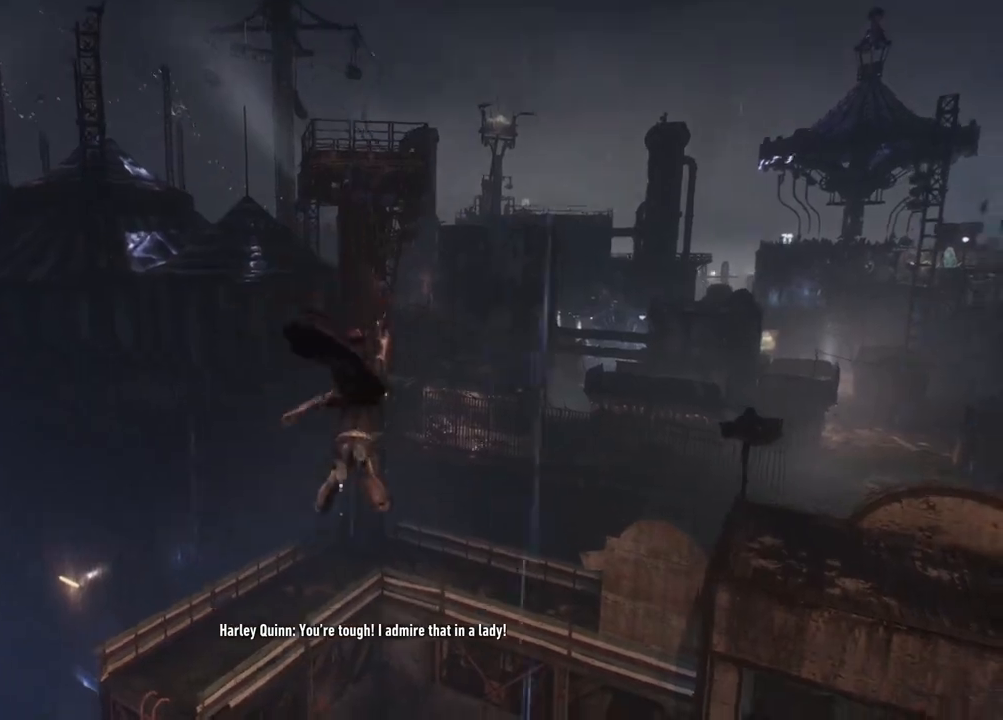
{"buttons": [], "left_stick": "center", "right_stick": "right", "events": [[500, "right_stick", "right"]]}
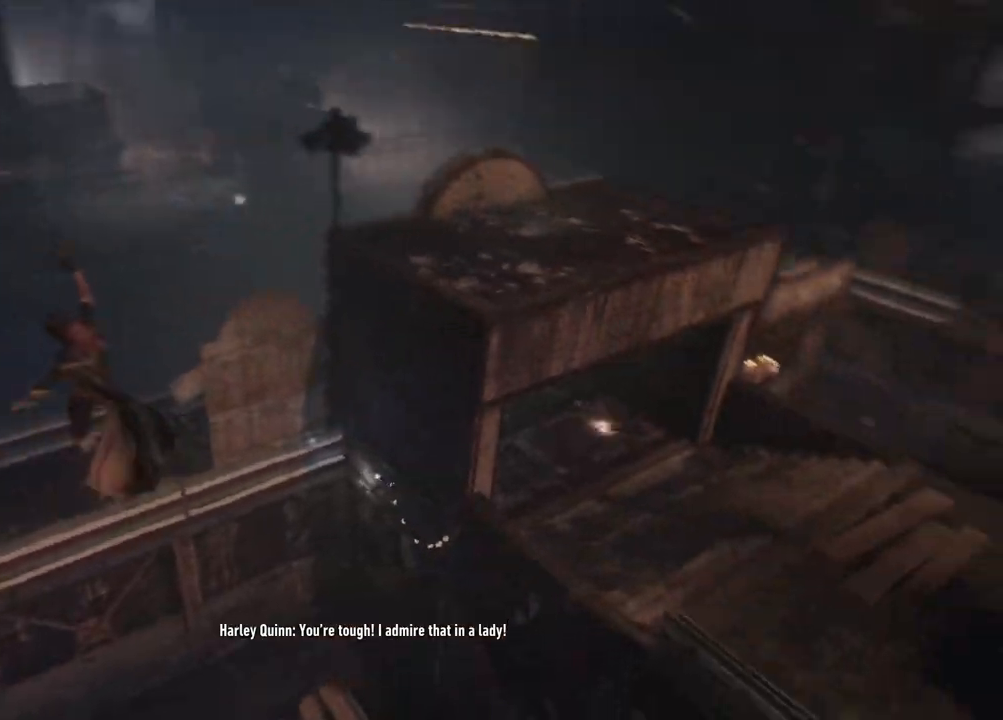
{"buttons": [], "left_stick": "center", "right_stick": "center", "events": [[67, "L1", "down"], [217, "L1", "up"], [483, "right_stick", "center"]]}
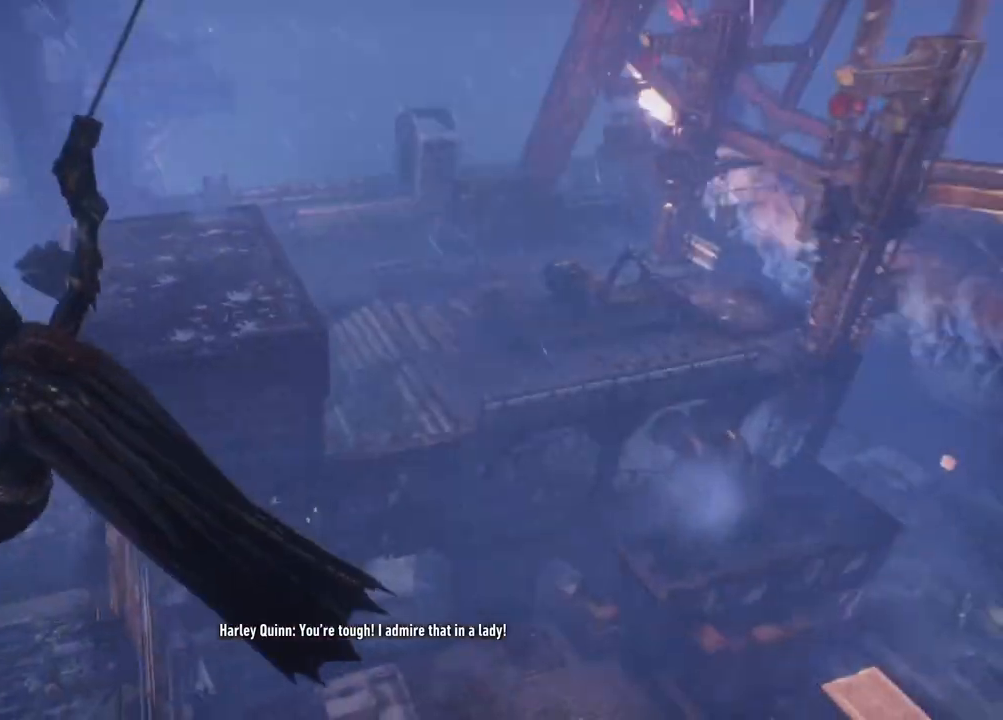
{"buttons": [], "left_stick": "center", "right_stick": "center", "events": []}
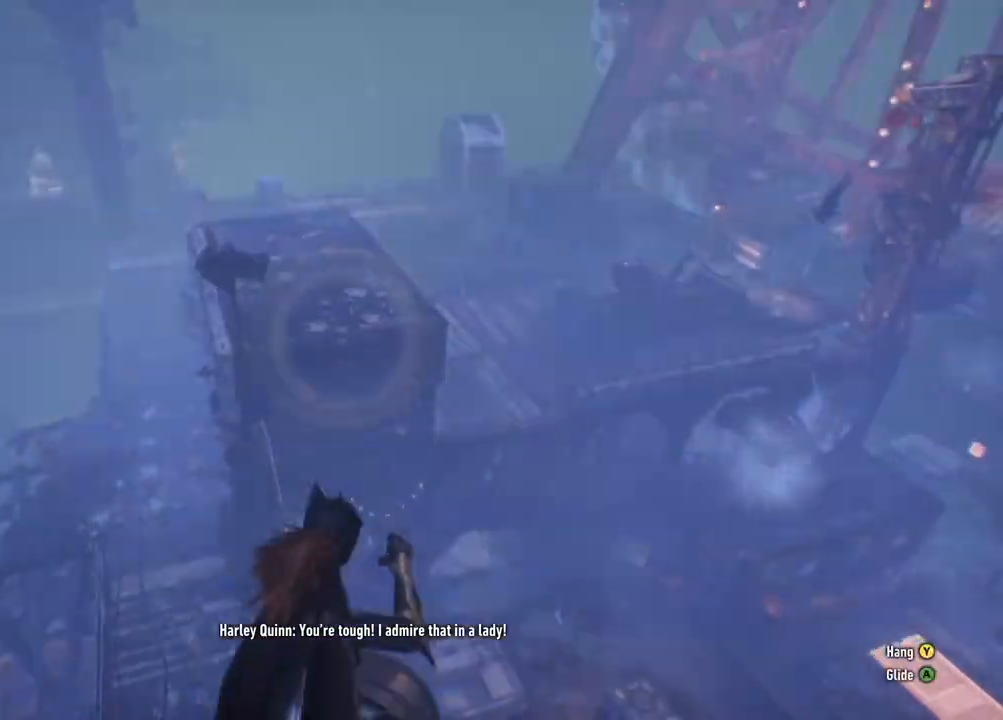
{"buttons": [], "left_stick": "center", "right_stick": "center", "events": [[250, "DPAD_UP", "down"], [367, "DPAD_UP", "up"]]}
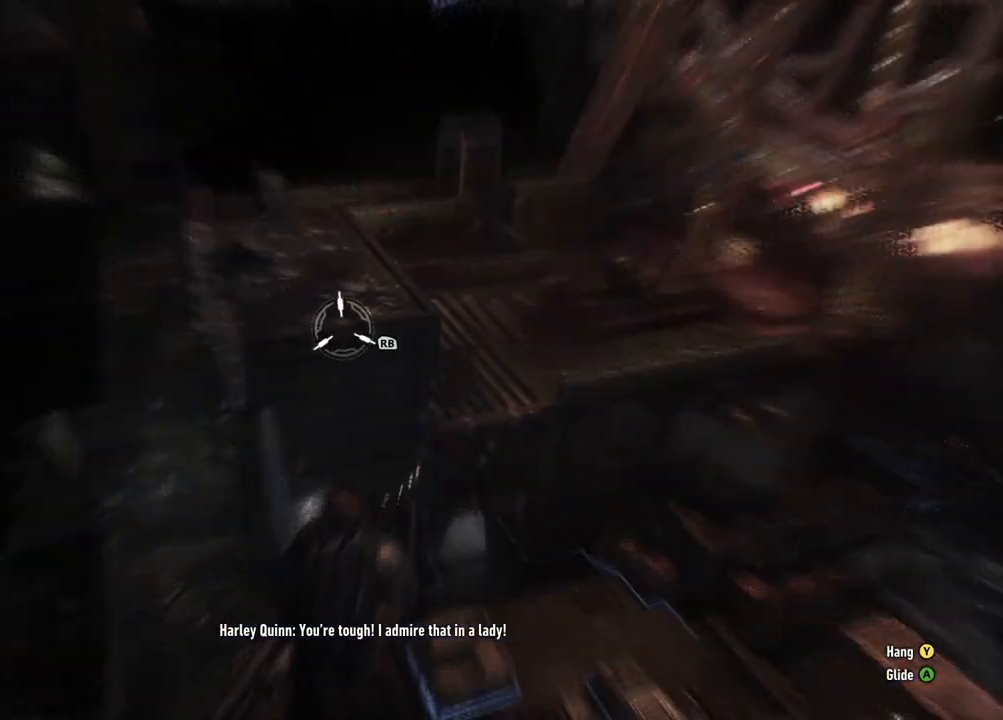
{"buttons": [], "left_stick": "center", "right_stick": "center", "events": []}
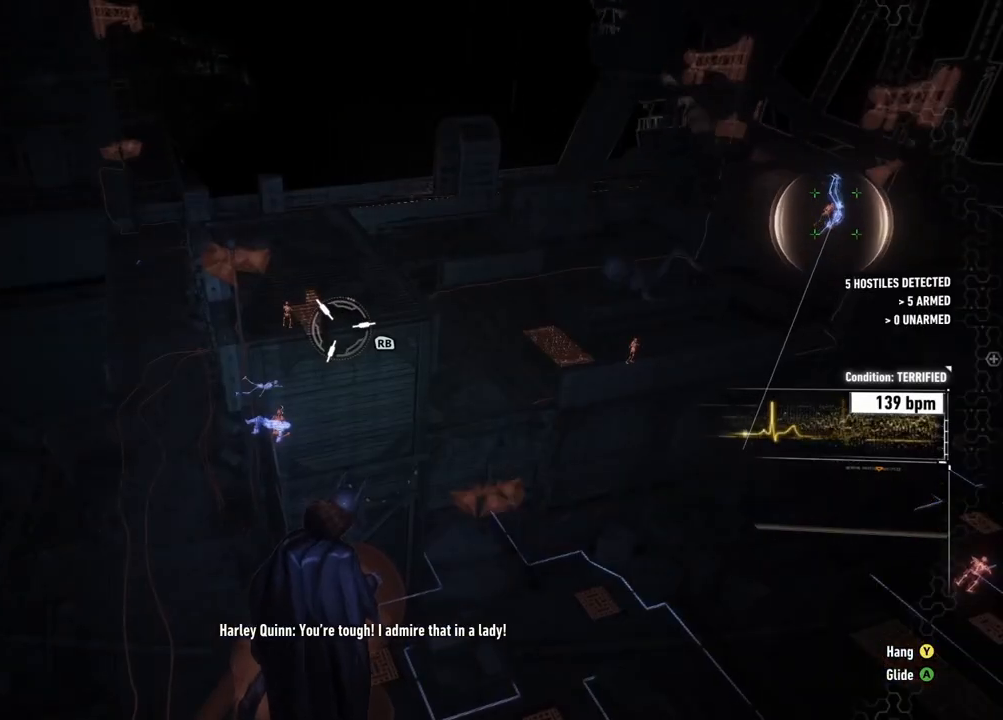
{"buttons": [], "left_stick": "center", "right_stick": "center", "events": []}
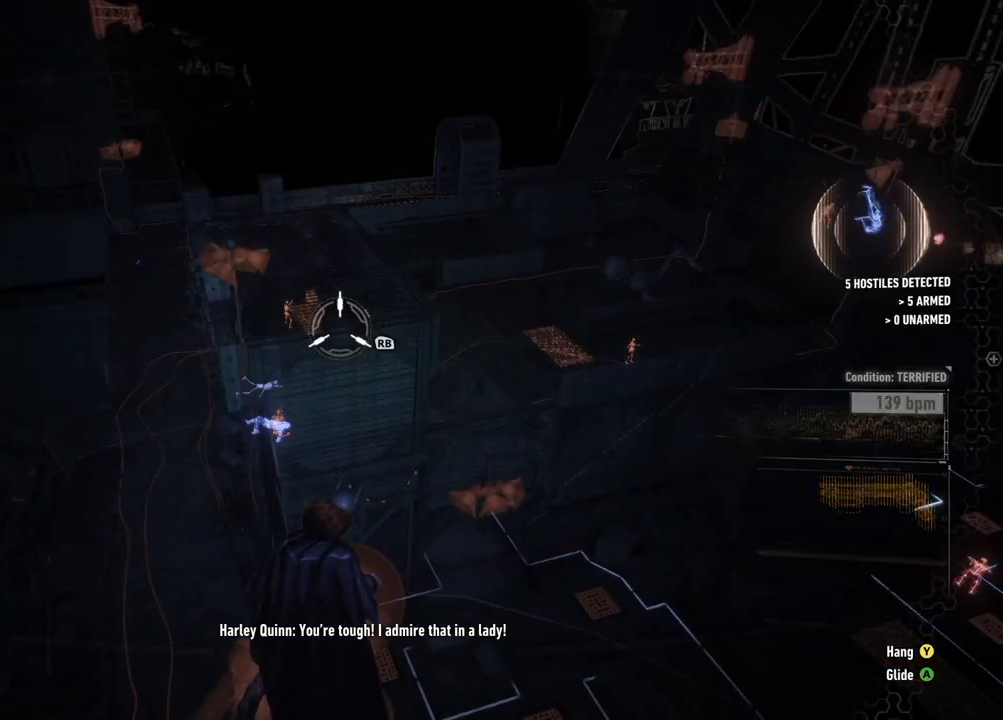
{"buttons": [], "left_stick": "center", "right_stick": "center", "events": [[183, "right_stick", "down-left"], [417, "right_stick", "center"]]}
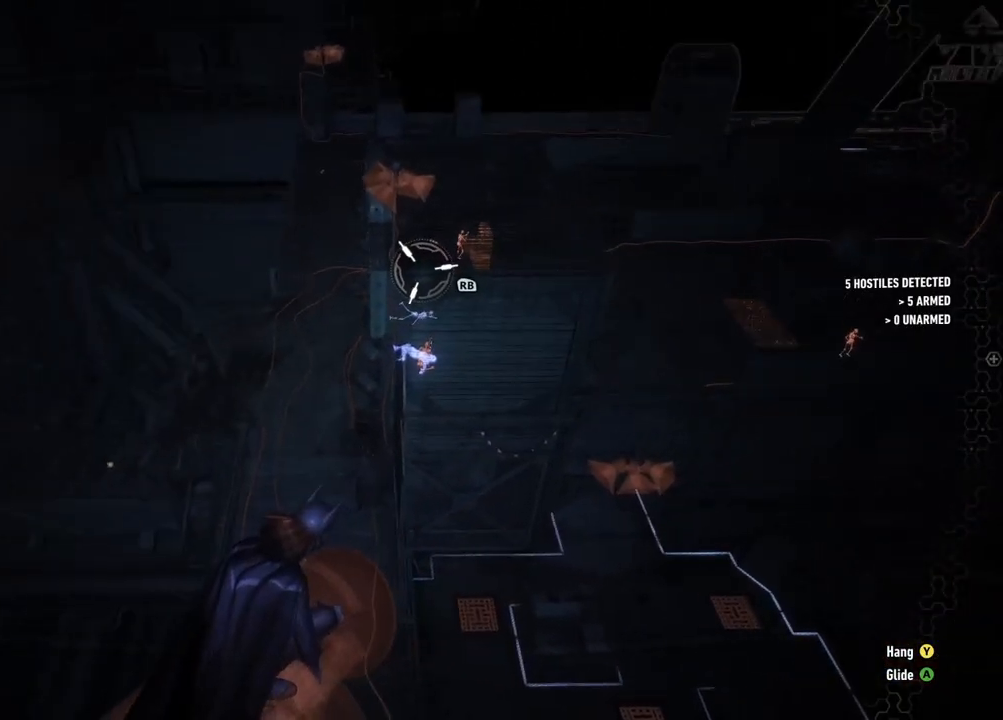
{"buttons": [], "left_stick": "center", "right_stick": "center", "events": []}
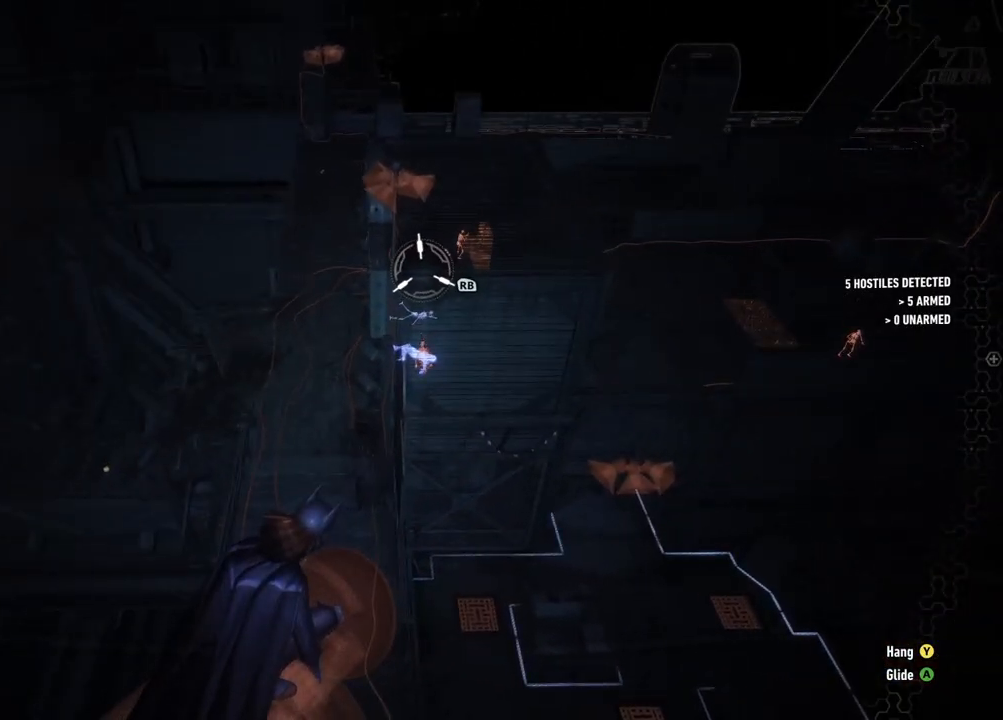
{"buttons": [], "left_stick": "center", "right_stick": "up-right", "events": [[100, "right_stick", "right"], [400, "right_stick", "up-right"]]}
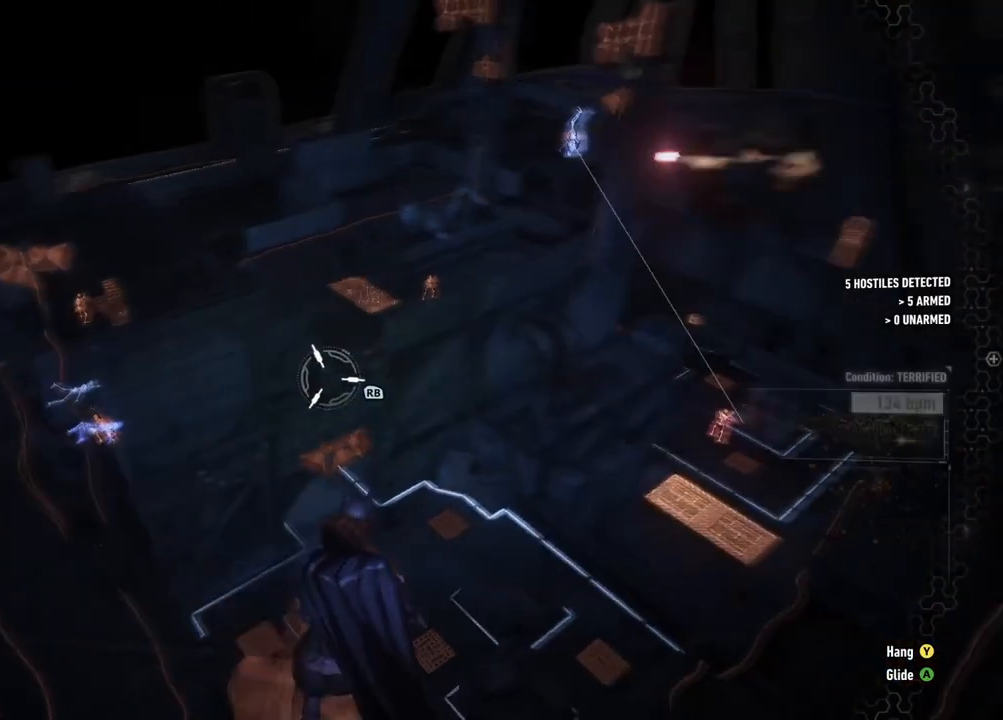
{"buttons": [], "left_stick": "center", "right_stick": "center", "events": [[50, "right_stick", "center"]]}
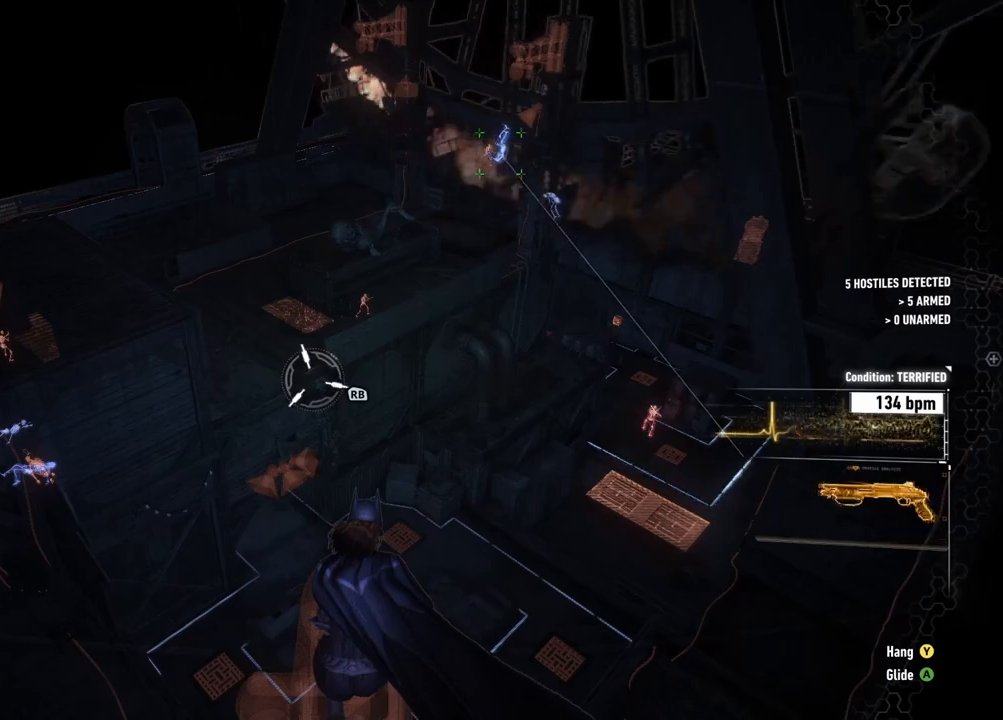
{"buttons": [], "left_stick": "center", "right_stick": "center", "events": []}
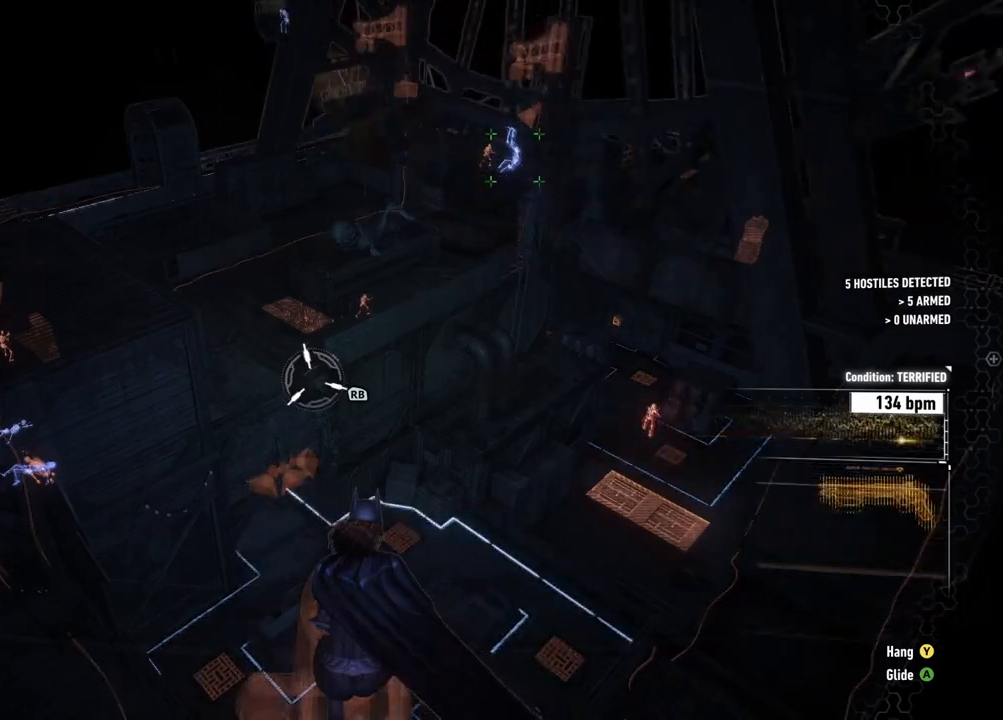
{"buttons": [], "left_stick": "center", "right_stick": "center", "events": []}
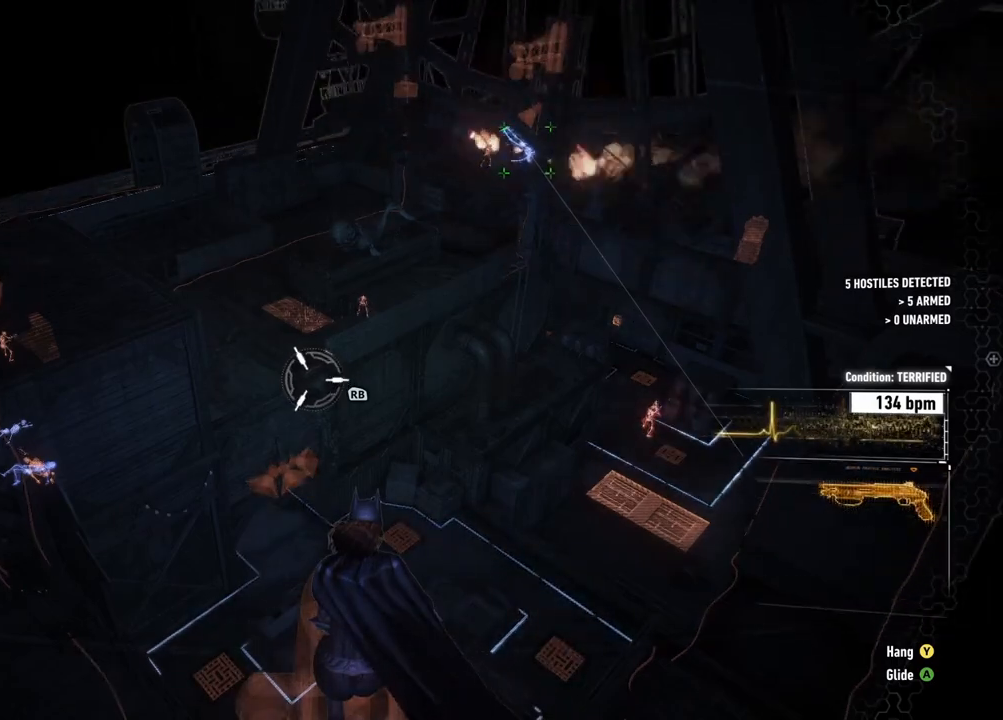
{"buttons": [], "left_stick": "center", "right_stick": "center", "events": []}
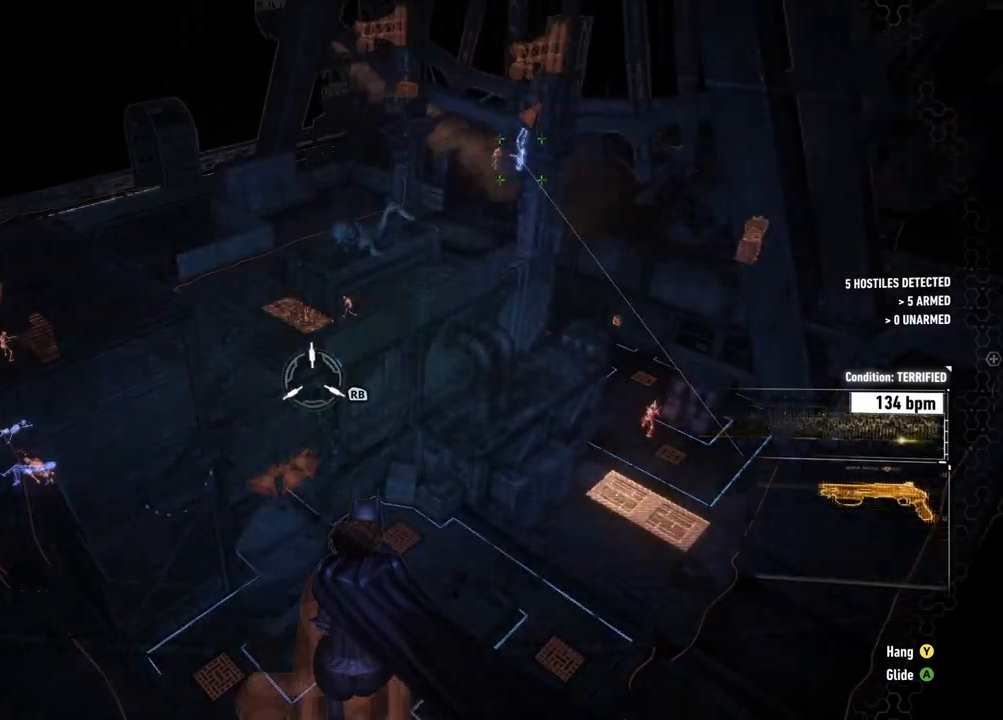
{"buttons": [], "left_stick": "up", "right_stick": "center", "events": [[67, "right_stick", "right"], [350, "right_stick", "center"], [450, "left_stick", "up"]]}
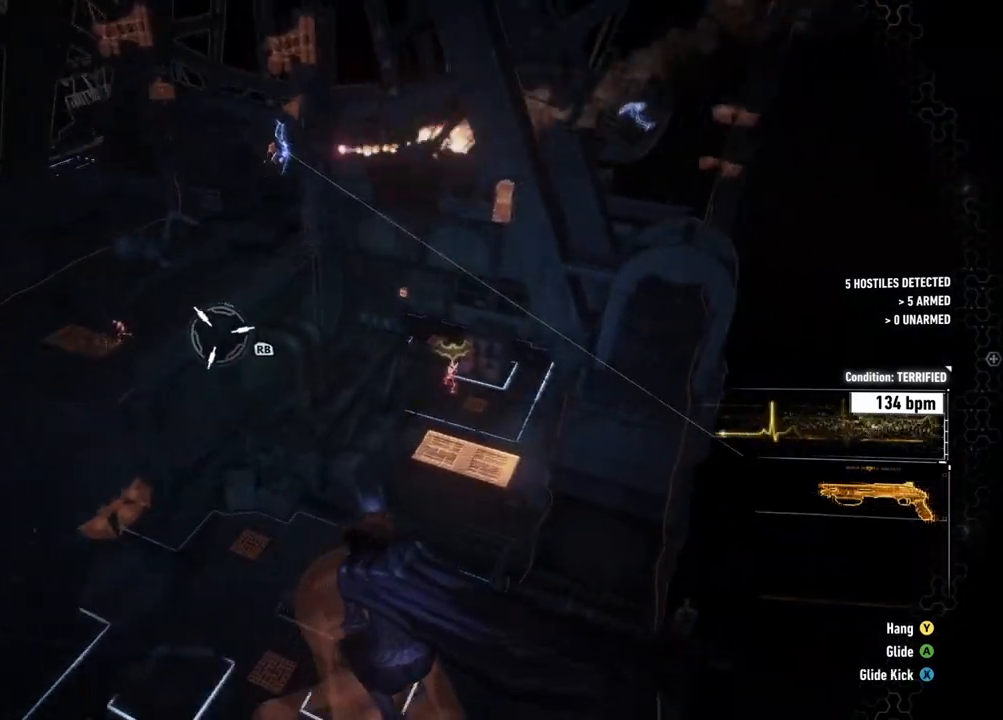
{"buttons": ["A"], "left_stick": "up", "right_stick": "center", "events": [[17, "A", "down"]]}
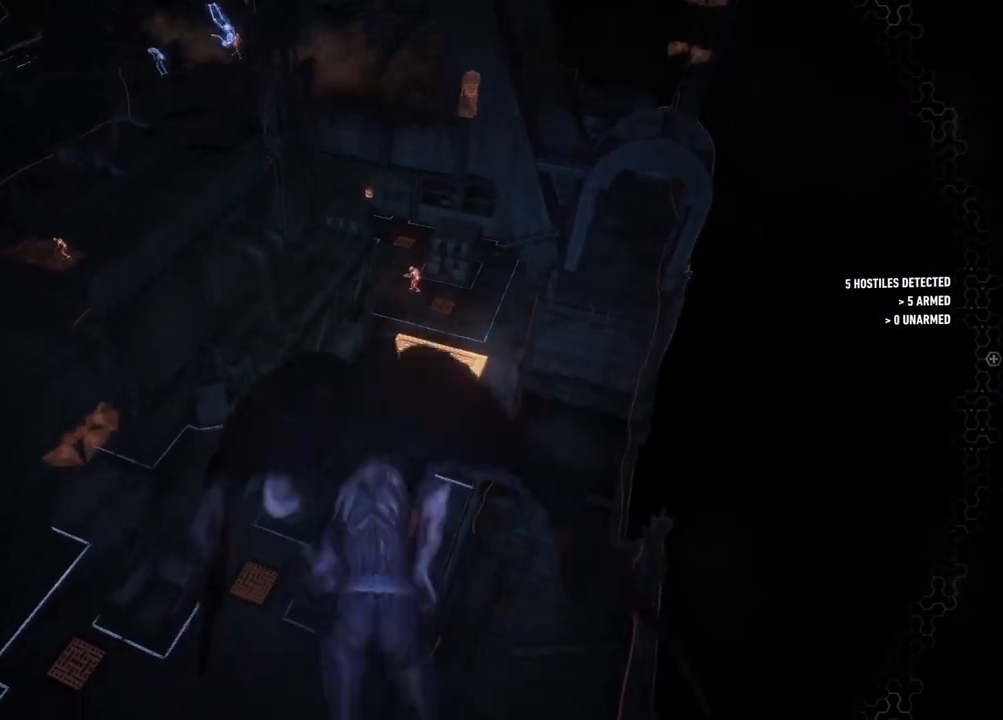
{"buttons": ["A"], "left_stick": "up-right", "right_stick": "center", "events": [[417, "left_stick", "up-right"]]}
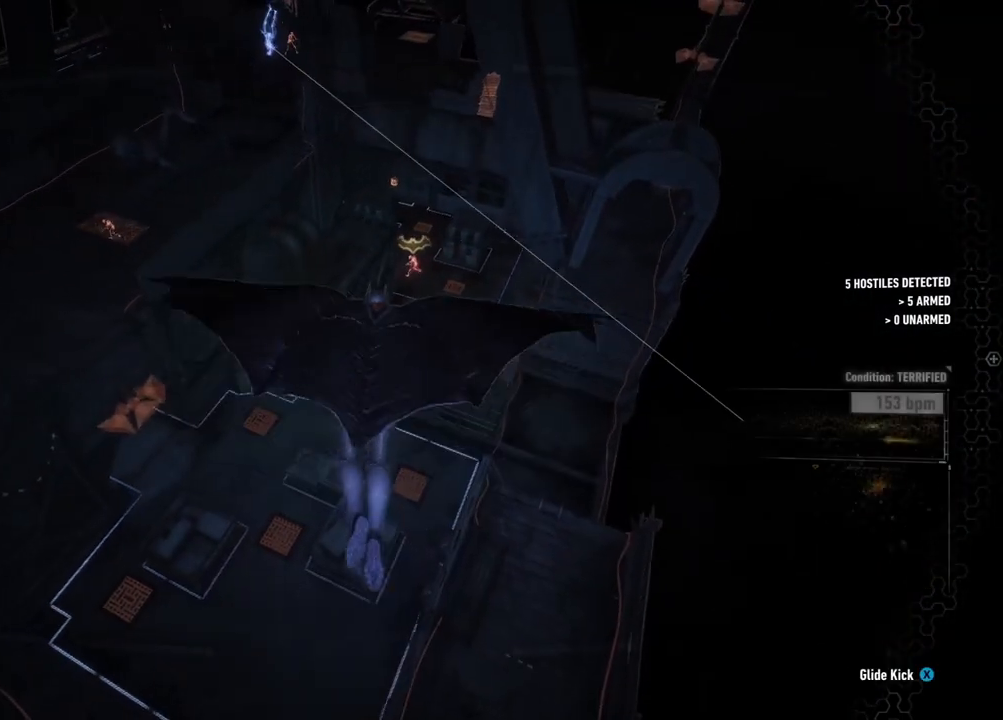
{"buttons": ["A"], "left_stick": "up", "right_stick": "center", "events": [[217, "left_stick", "up"]]}
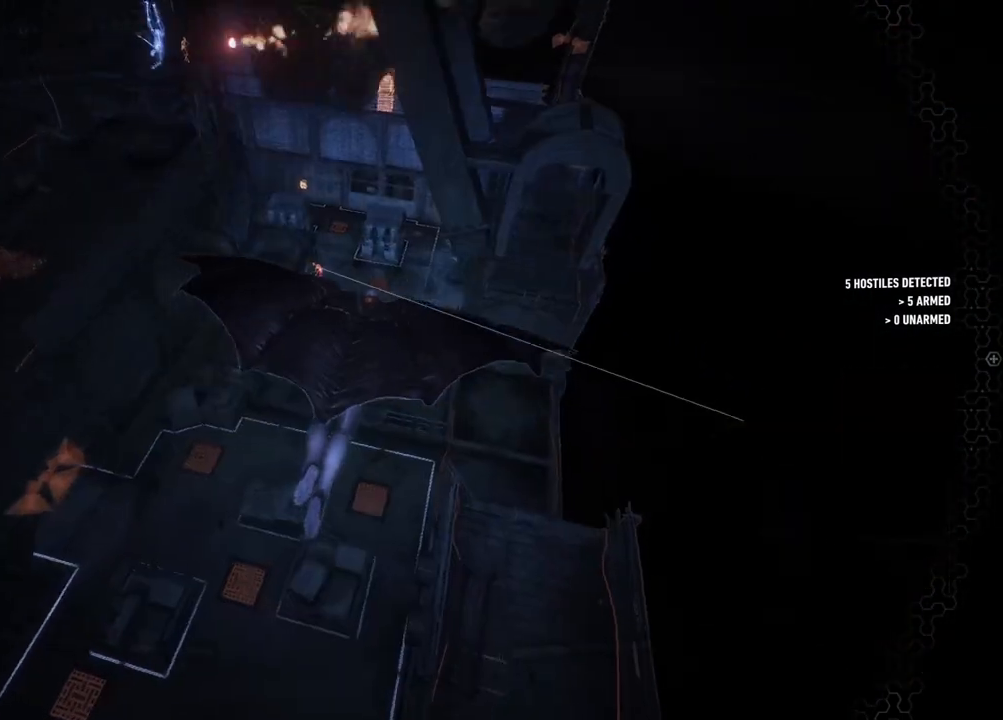
{"buttons": ["A"], "left_stick": "up", "right_stick": "center", "events": []}
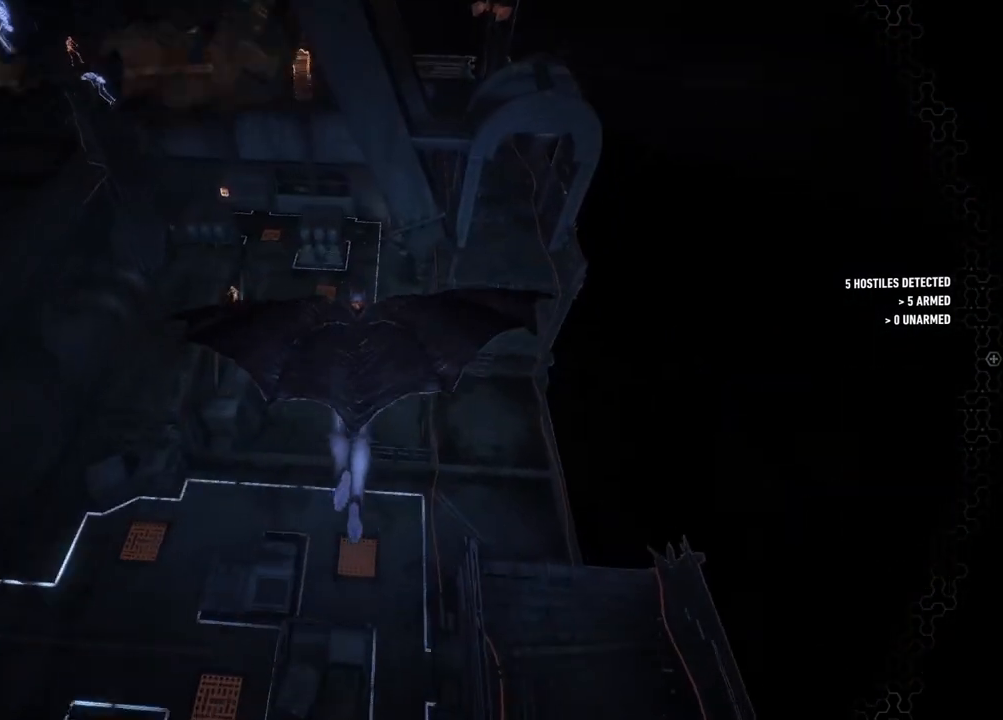
{"buttons": ["A"], "left_stick": "up", "right_stick": "center", "events": []}